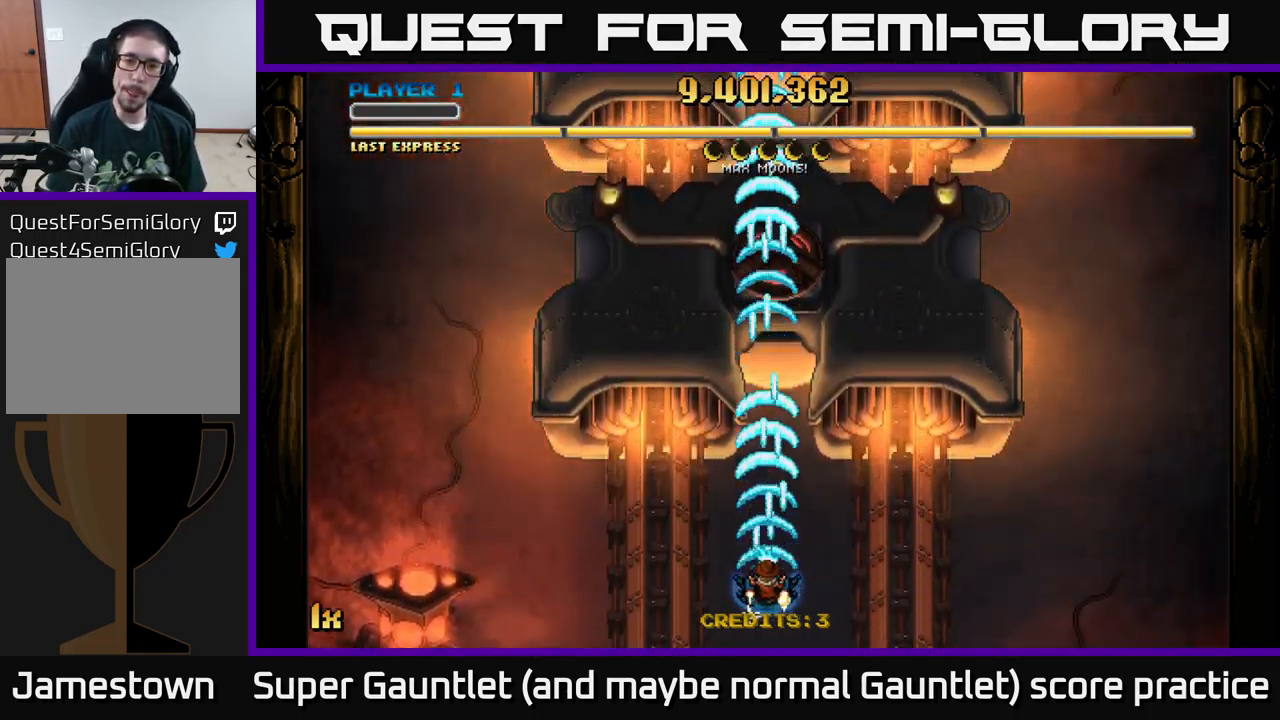
Gameplay with a controller (Xbox layout); each line is a JSON object with the inputs held at the frame after it. "events" lists button and stick changes between this image and that frame as [ms after this image, input, new state], when the widget could be followed in between.
{"buttons": ["A"], "left_stick": "center", "right_stick": "center", "events": []}
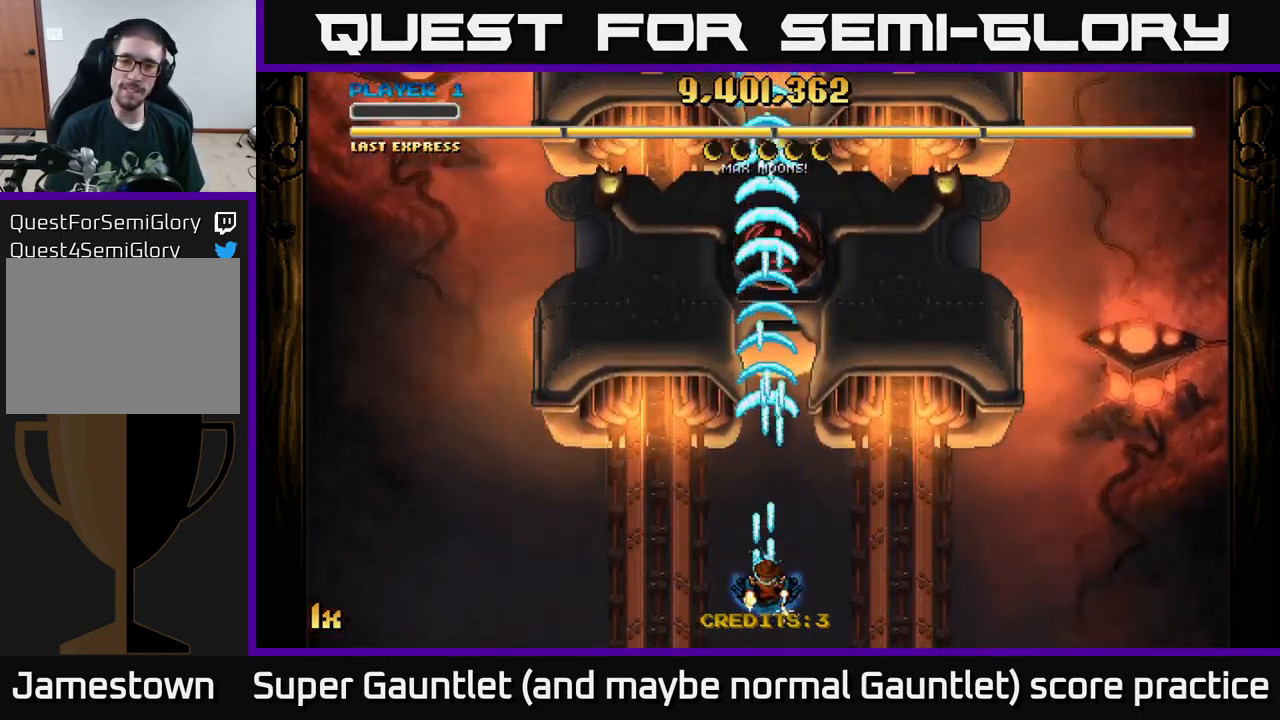
{"buttons": ["A"], "left_stick": "up-right", "right_stick": "center", "events": [[117, "left_stick", "up-right"]]}
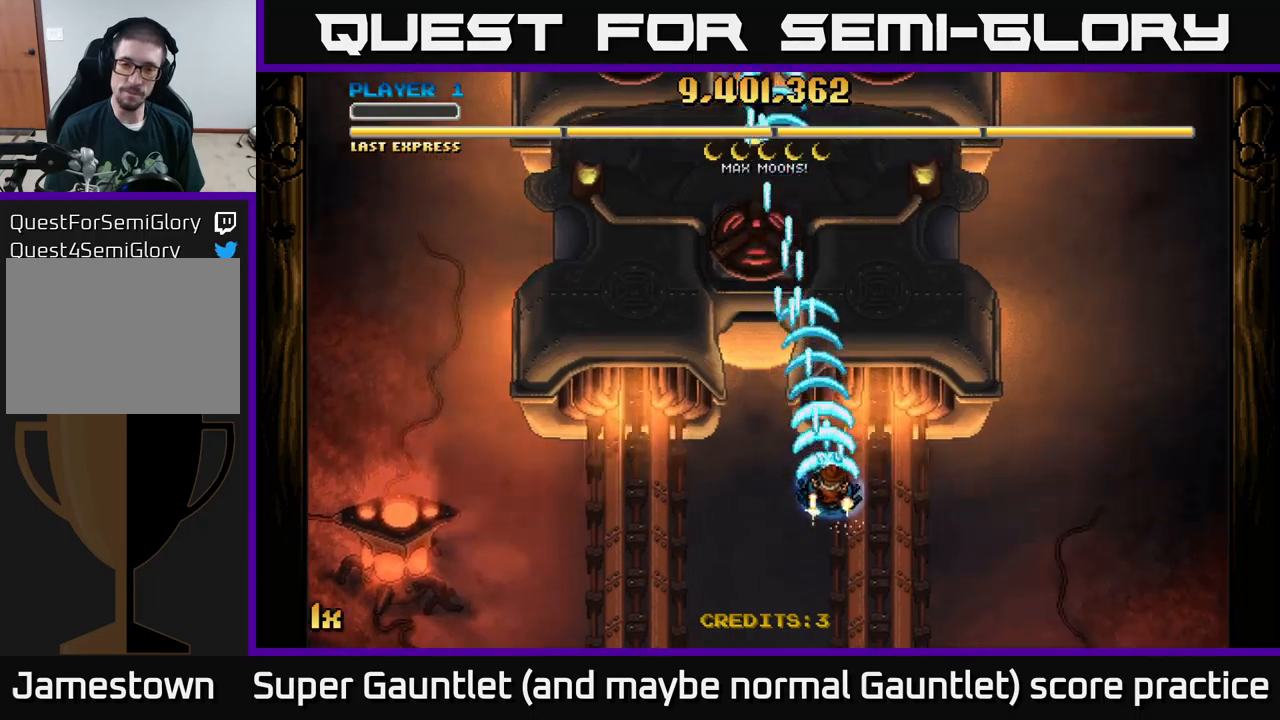
{"buttons": ["A"], "left_stick": "down", "right_stick": "center", "events": [[183, "left_stick", "center"], [250, "left_stick", "down"]]}
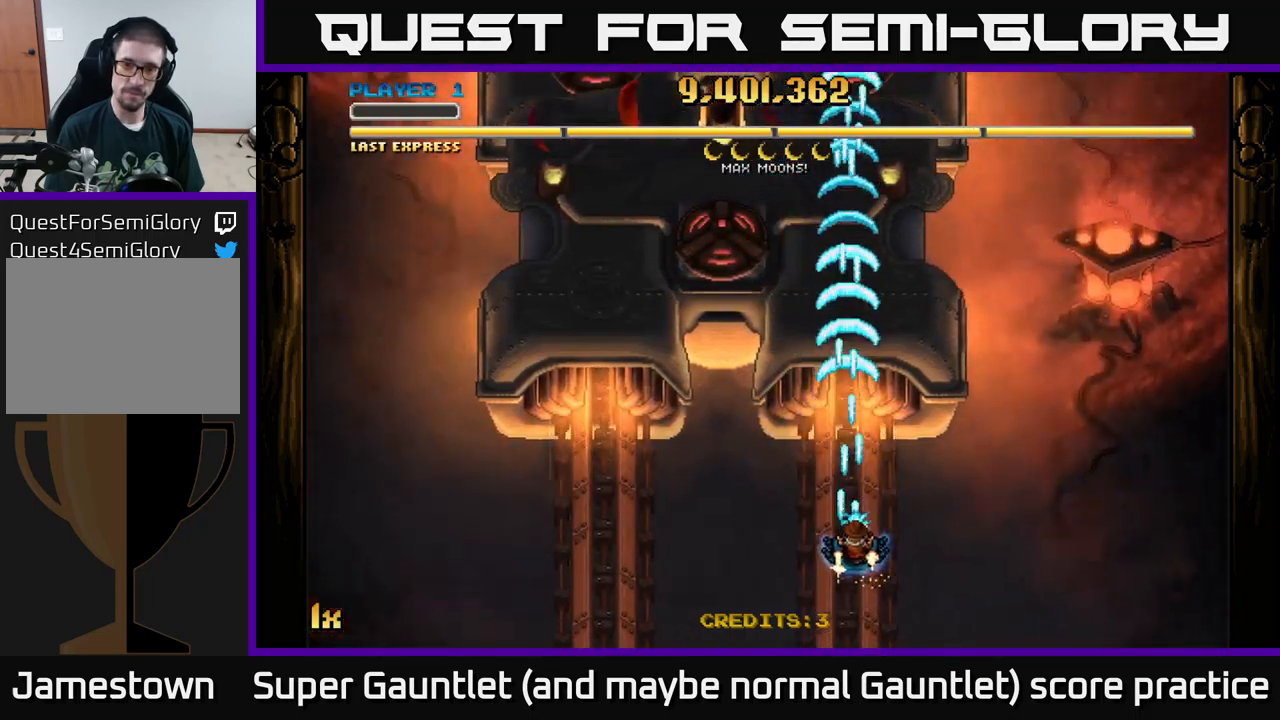
{"buttons": ["A"], "left_stick": "left", "right_stick": "center", "events": [[67, "left_stick", "up"], [150, "left_stick", "up-left"], [417, "left_stick", "left"]]}
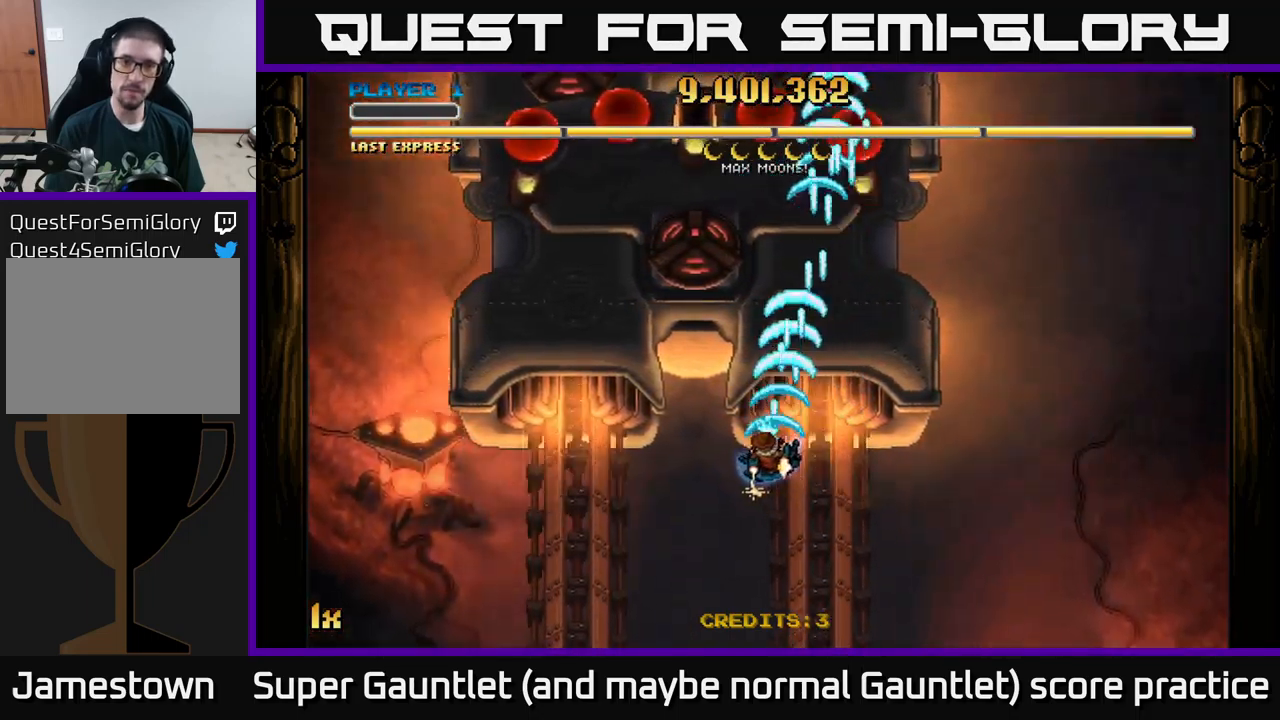
{"buttons": ["A"], "left_stick": "right", "right_stick": "center", "events": [[200, "left_stick", "right"]]}
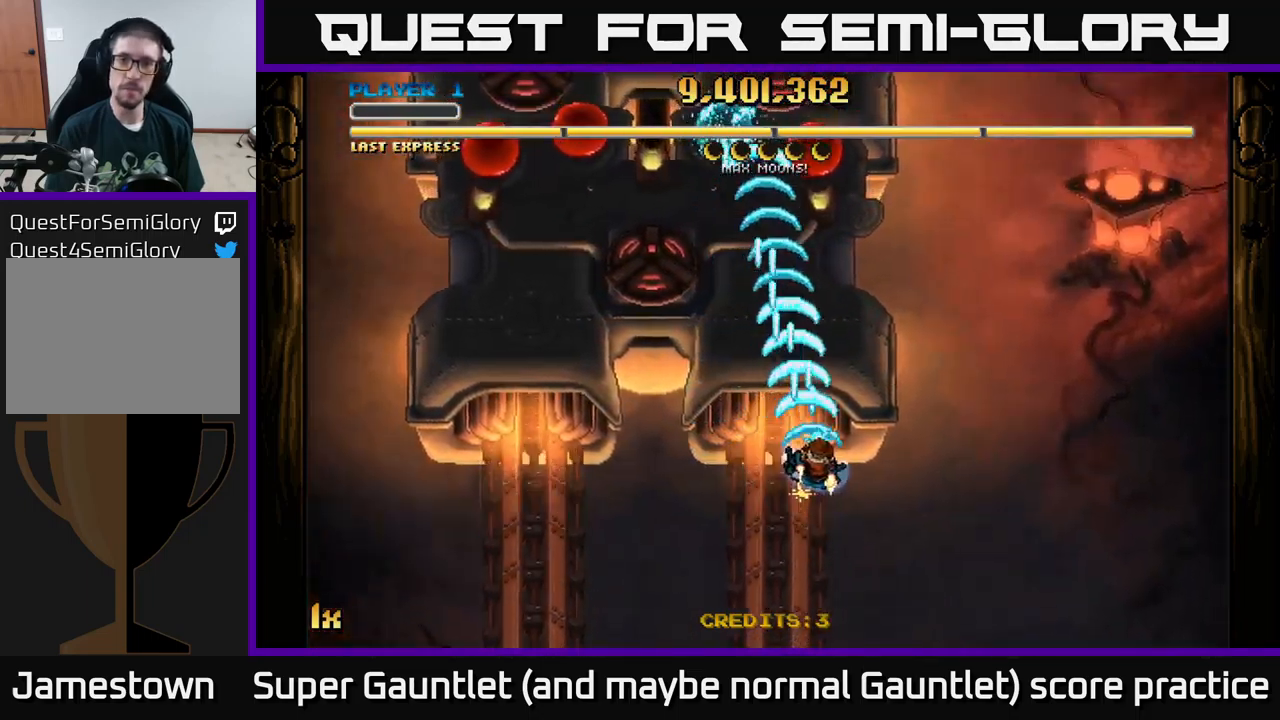
{"buttons": ["A"], "left_stick": "left", "right_stick": "center", "events": [[83, "left_stick", "left"]]}
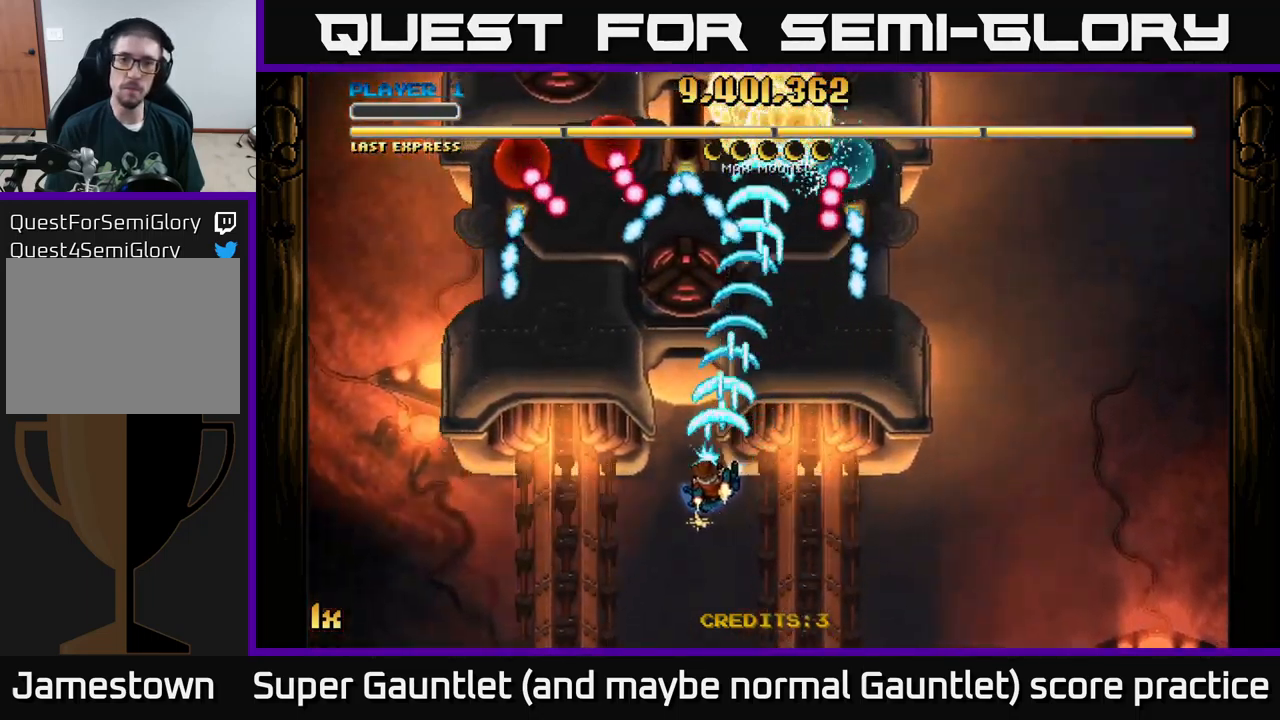
{"buttons": ["A"], "left_stick": "down-left", "right_stick": "center", "events": [[383, "left_stick", "down-left"]]}
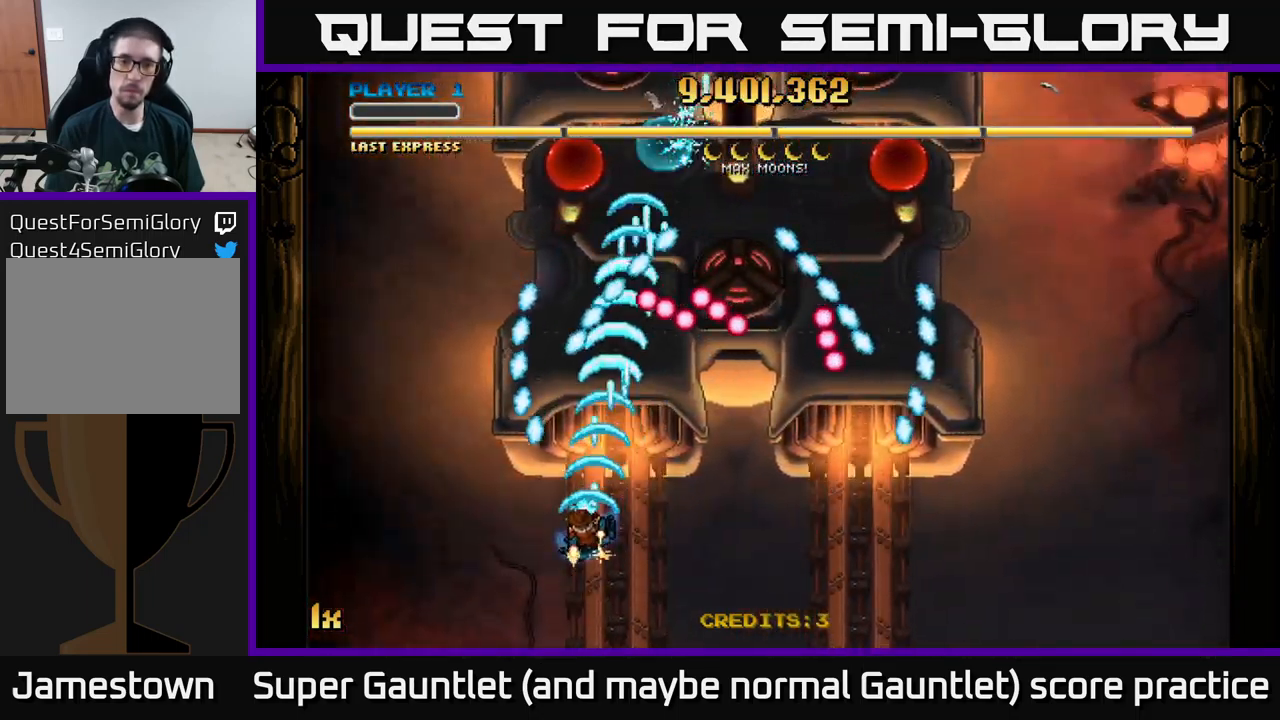
{"buttons": ["A"], "left_stick": "up-right", "right_stick": "center", "events": [[133, "left_stick", "down-right"], [283, "left_stick", "up-right"]]}
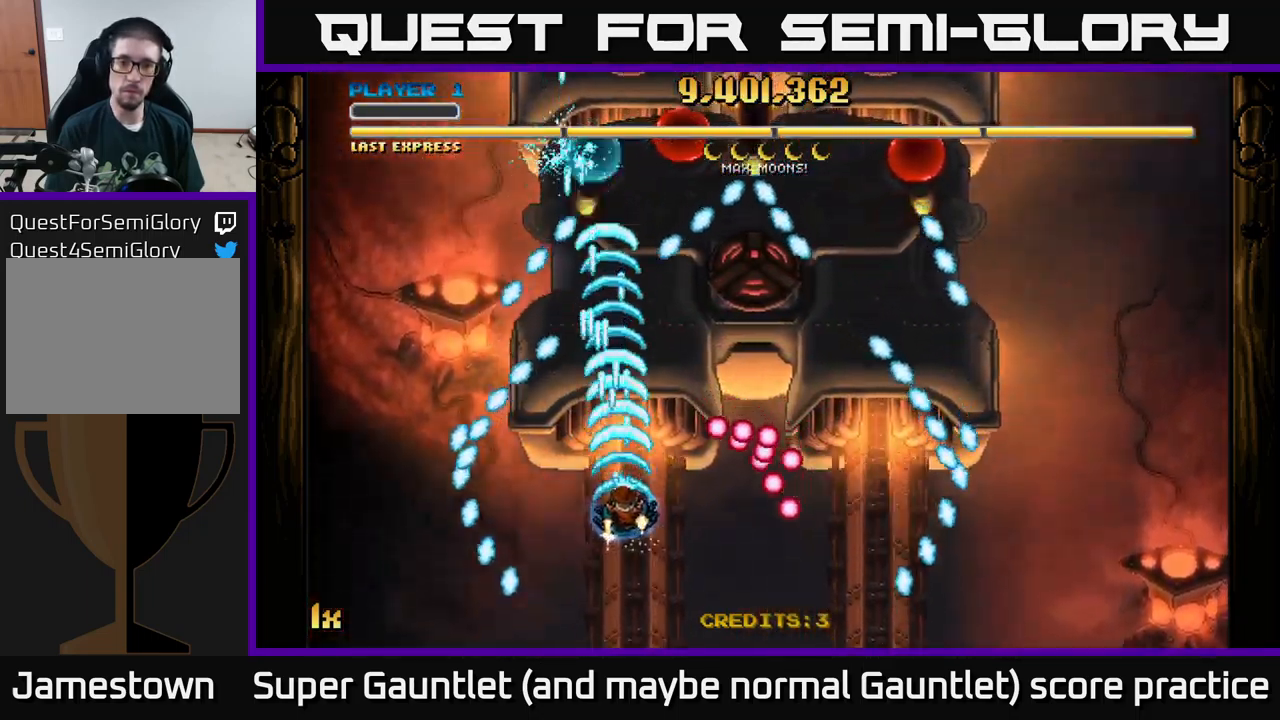
{"buttons": ["A"], "left_stick": "right", "right_stick": "center", "events": [[150, "left_stick", "right"]]}
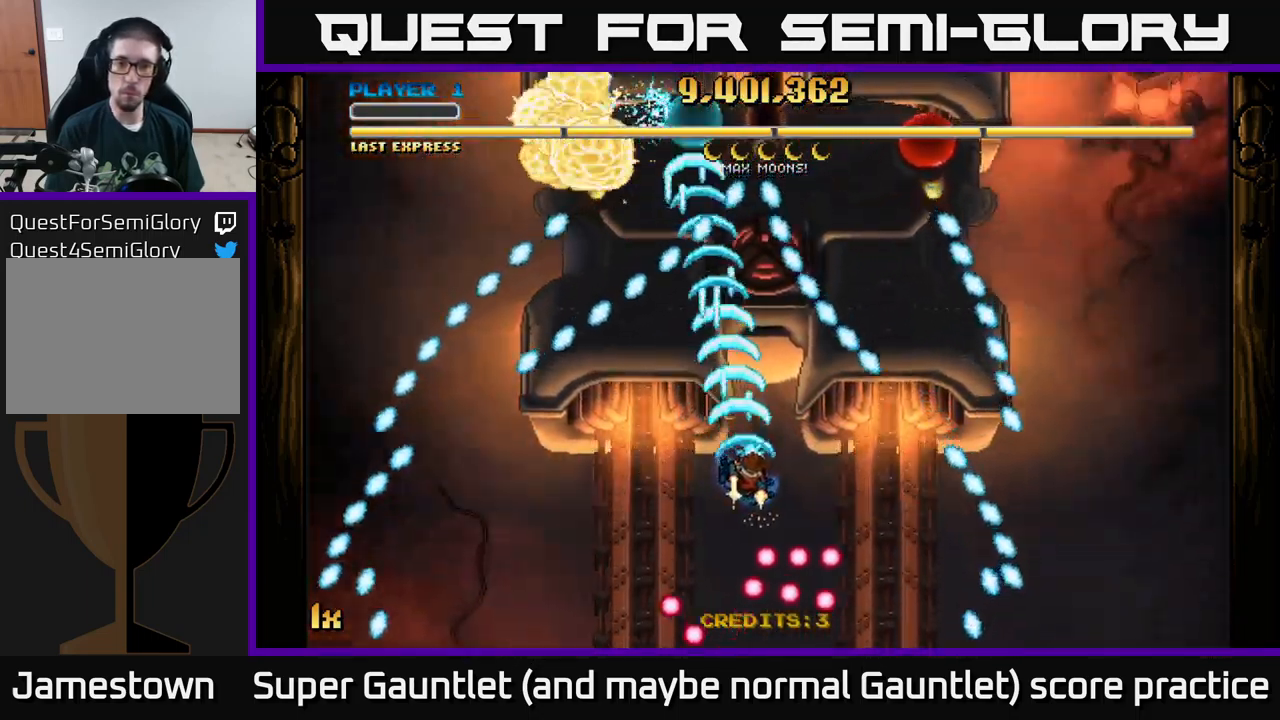
{"buttons": ["A"], "left_stick": "left", "right_stick": "center", "events": [[467, "left_stick", "left"]]}
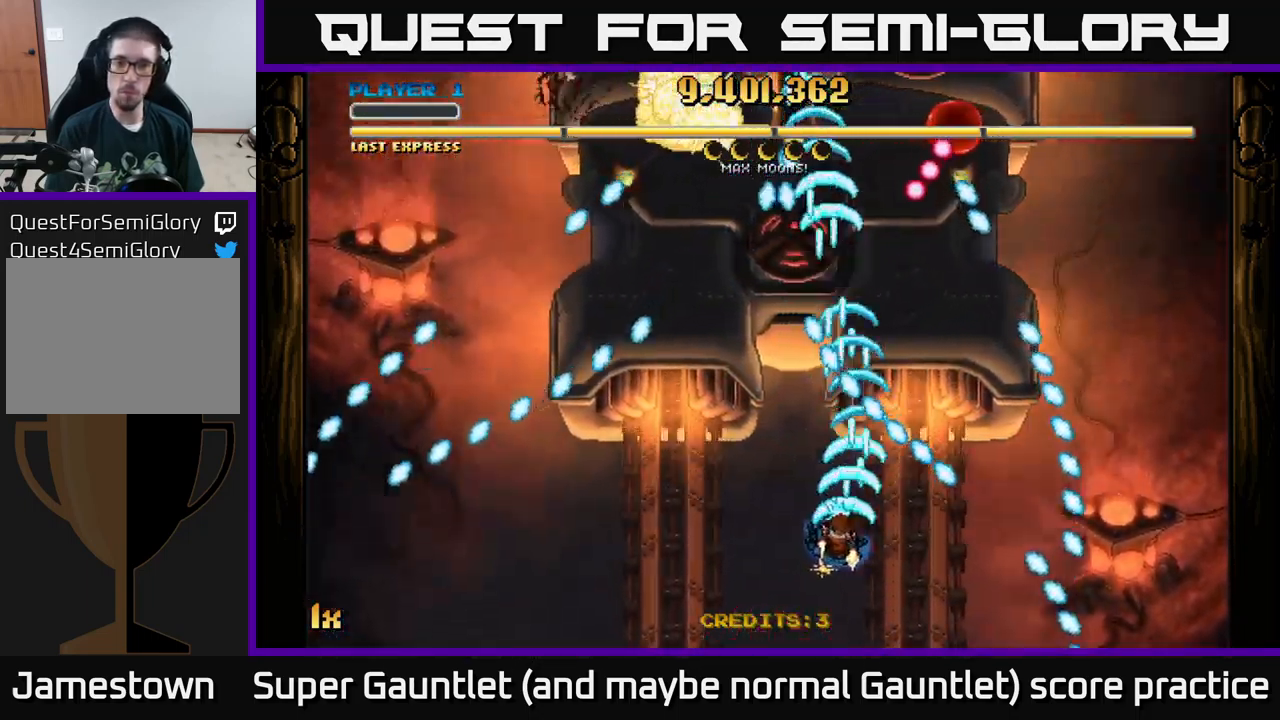
{"buttons": ["A"], "left_stick": "up", "right_stick": "center", "events": [[300, "X", "down"], [317, "left_stick", "up-right"], [417, "X", "up"], [467, "left_stick", "up"]]}
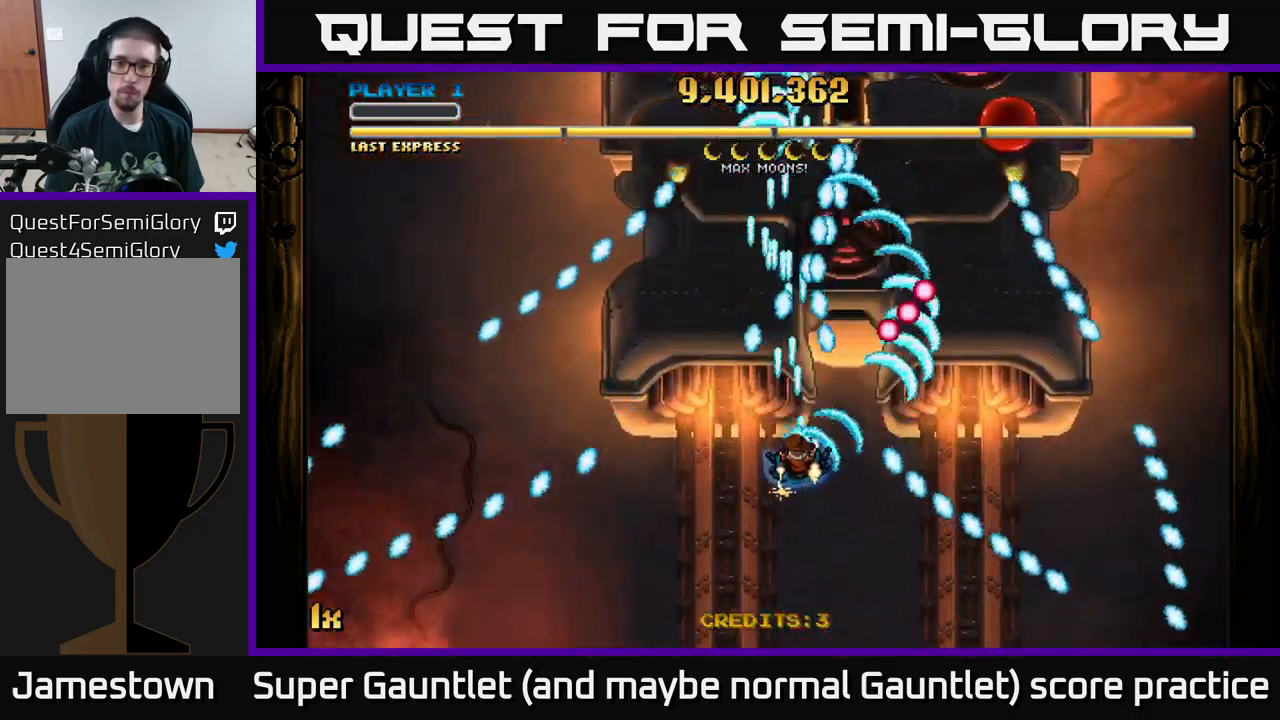
{"buttons": ["A"], "left_stick": "down-right", "right_stick": "center", "events": [[17, "left_stick", "up-left"], [100, "left_stick", "down-left"], [217, "left_stick", "down-right"]]}
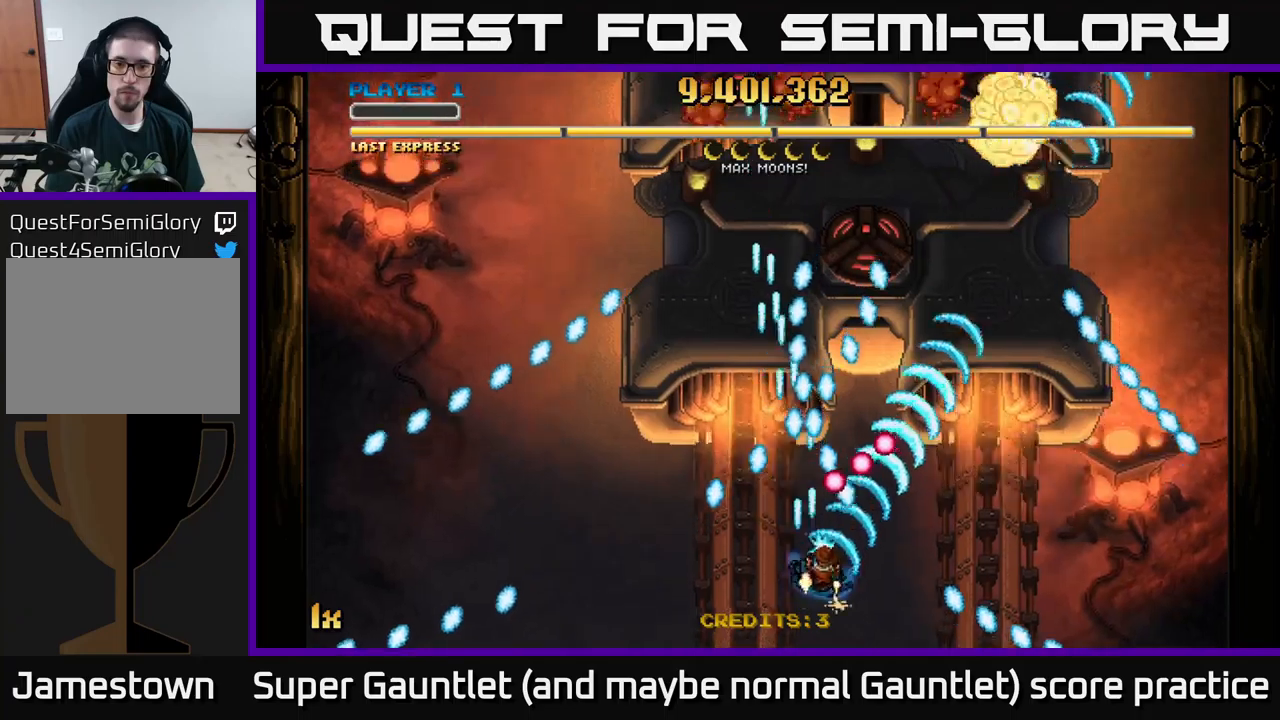
{"buttons": ["A"], "left_stick": "right", "right_stick": "center", "events": [[433, "left_stick", "right"]]}
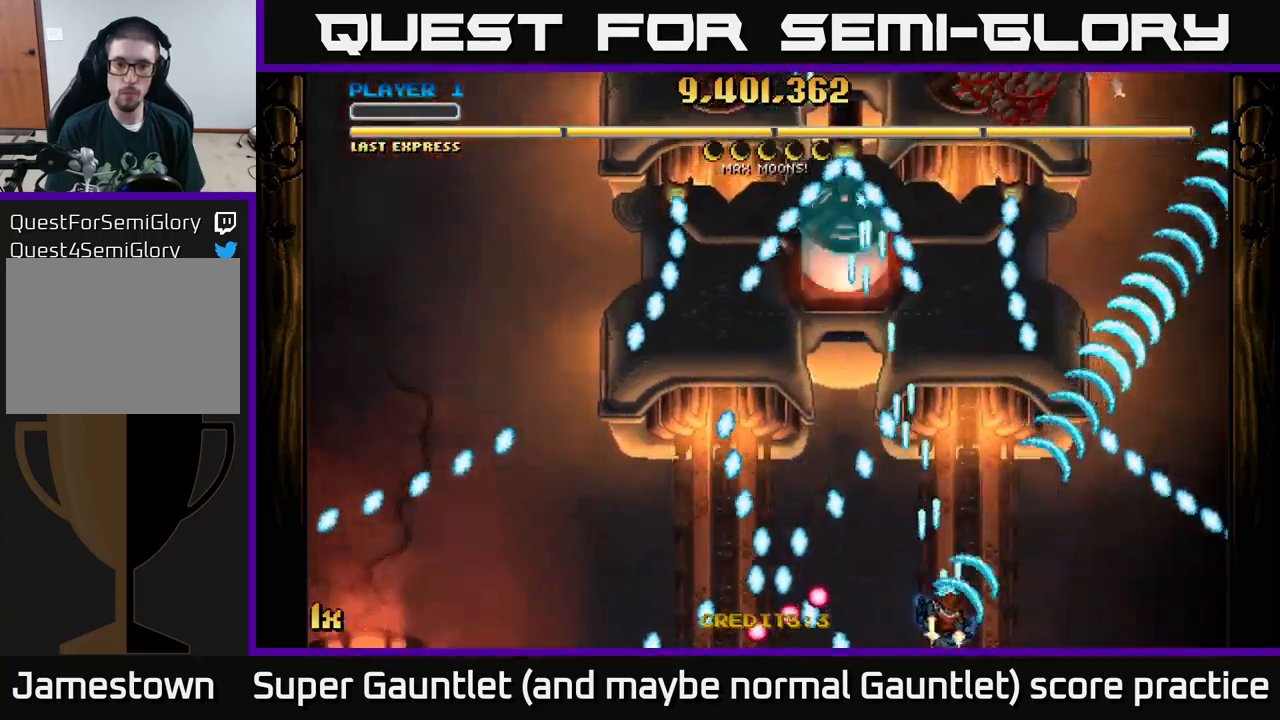
{"buttons": ["A"], "left_stick": "up-left", "right_stick": "center", "events": [[150, "X", "down"], [150, "left_stick", "up"], [283, "left_stick", "up-left"], [300, "X", "up"]]}
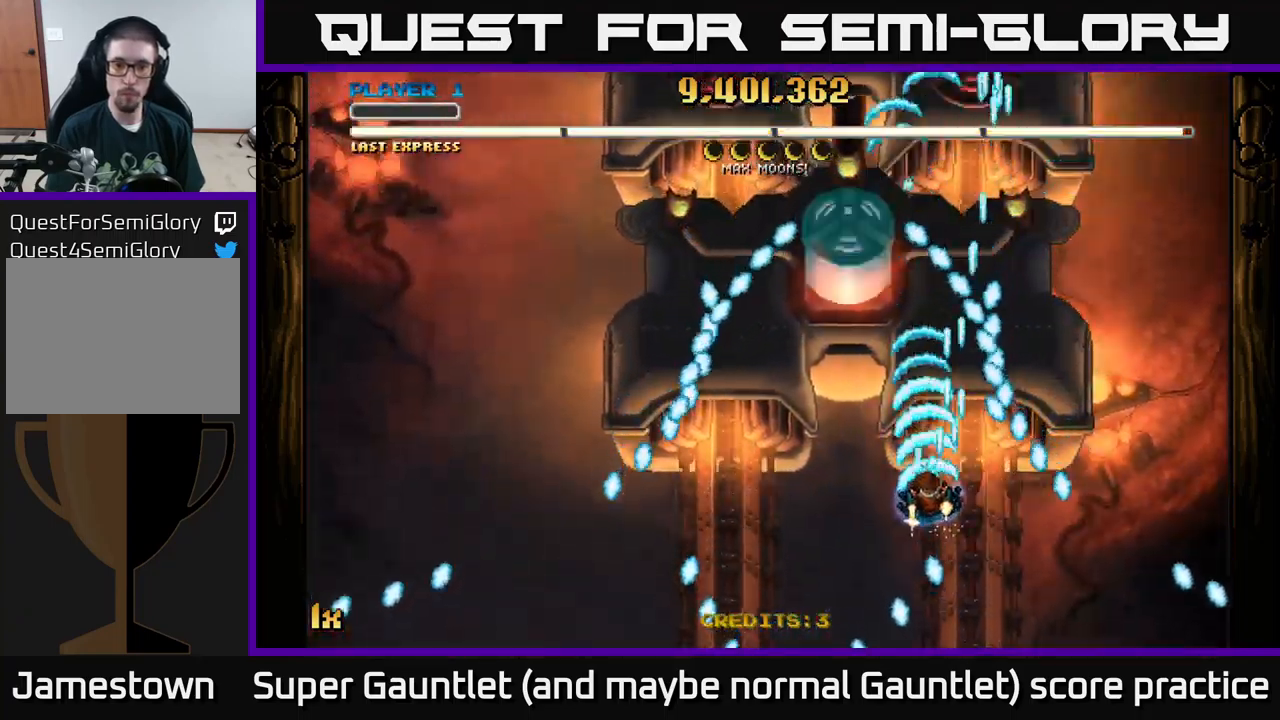
{"buttons": ["A", "X"], "left_stick": "up", "right_stick": "center", "events": [[317, "left_stick", "up"], [383, "X", "down"]]}
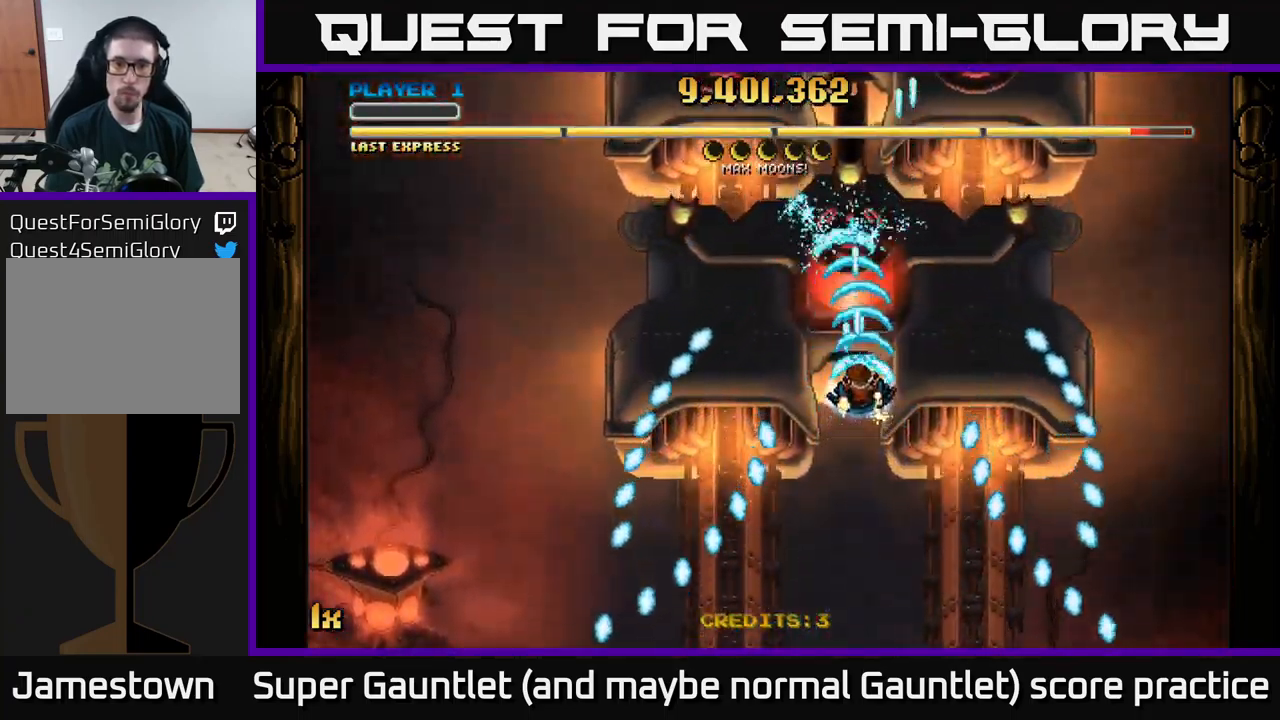
{"buttons": [], "left_stick": "center", "right_stick": "center", "events": [[33, "X", "up"], [83, "left_stick", "down-left"], [333, "A", "up"], [467, "left_stick", "center"]]}
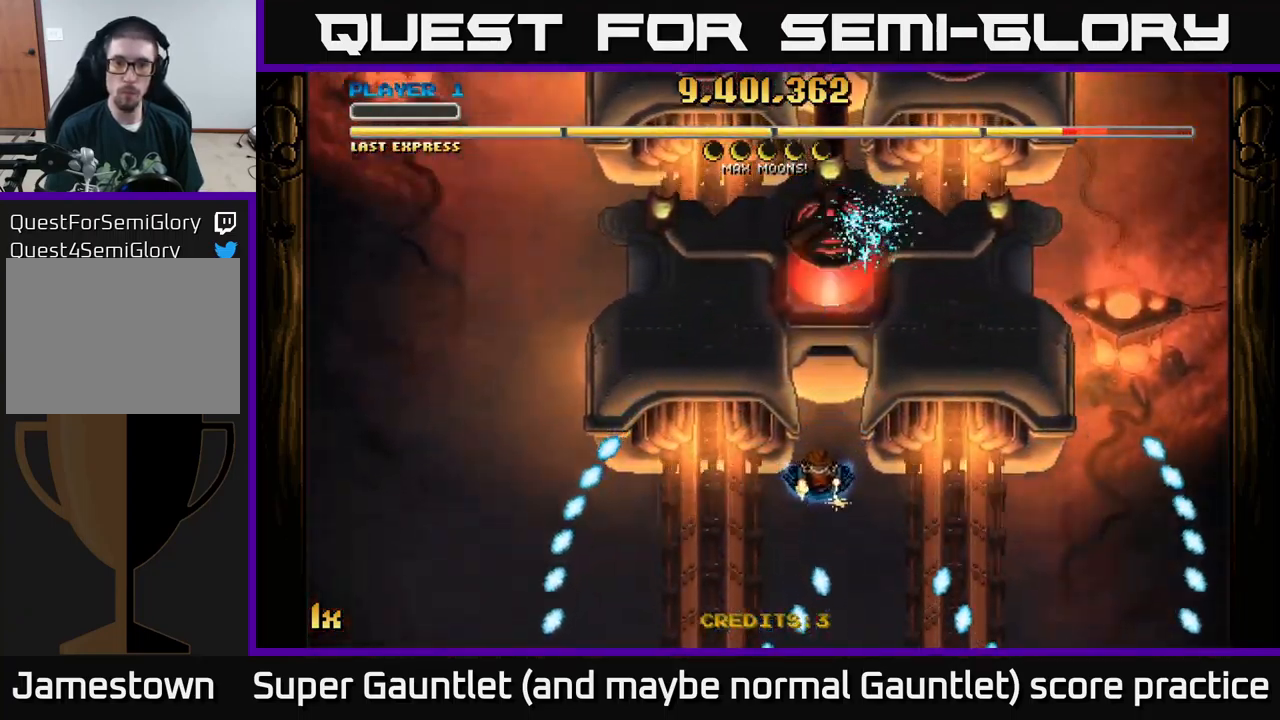
{"buttons": ["A"], "left_stick": "up", "right_stick": "center", "events": [[200, "left_stick", "down-left"], [367, "A", "down"], [367, "left_stick", "up"]]}
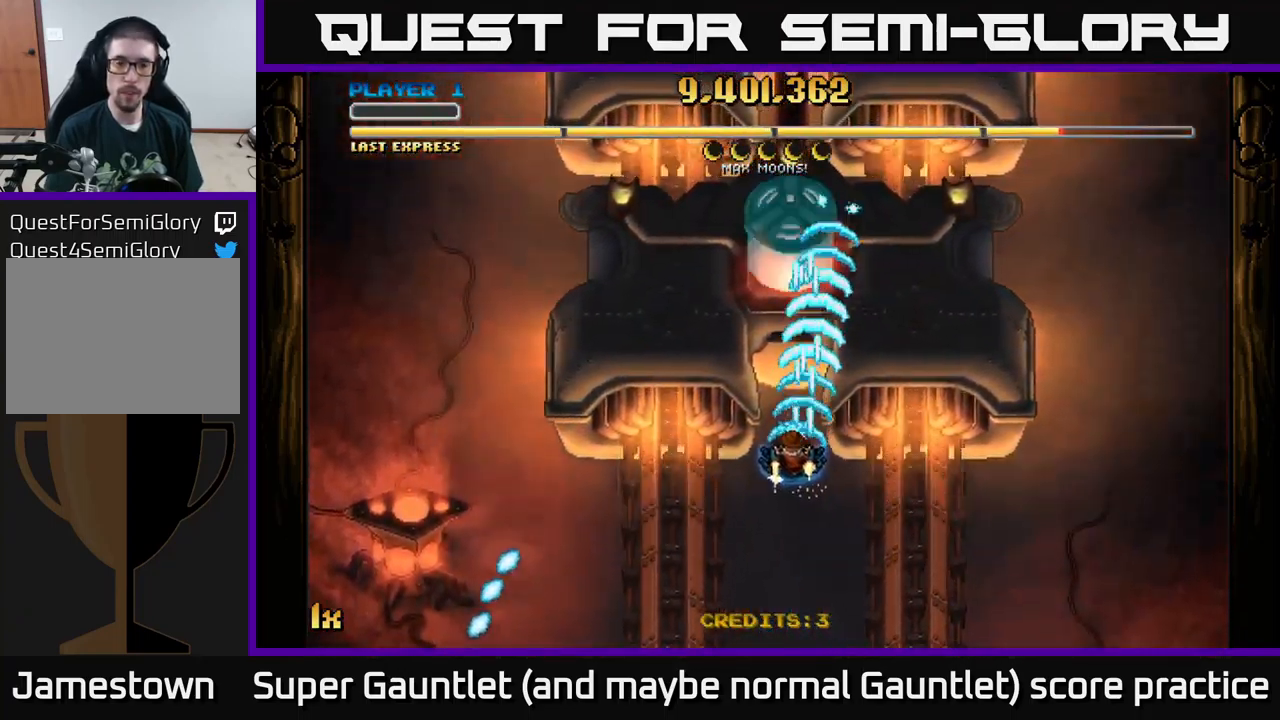
{"buttons": [], "left_stick": "center", "right_stick": "center", "events": [[117, "left_stick", "down-left"], [250, "A", "up"], [333, "left_stick", "center"]]}
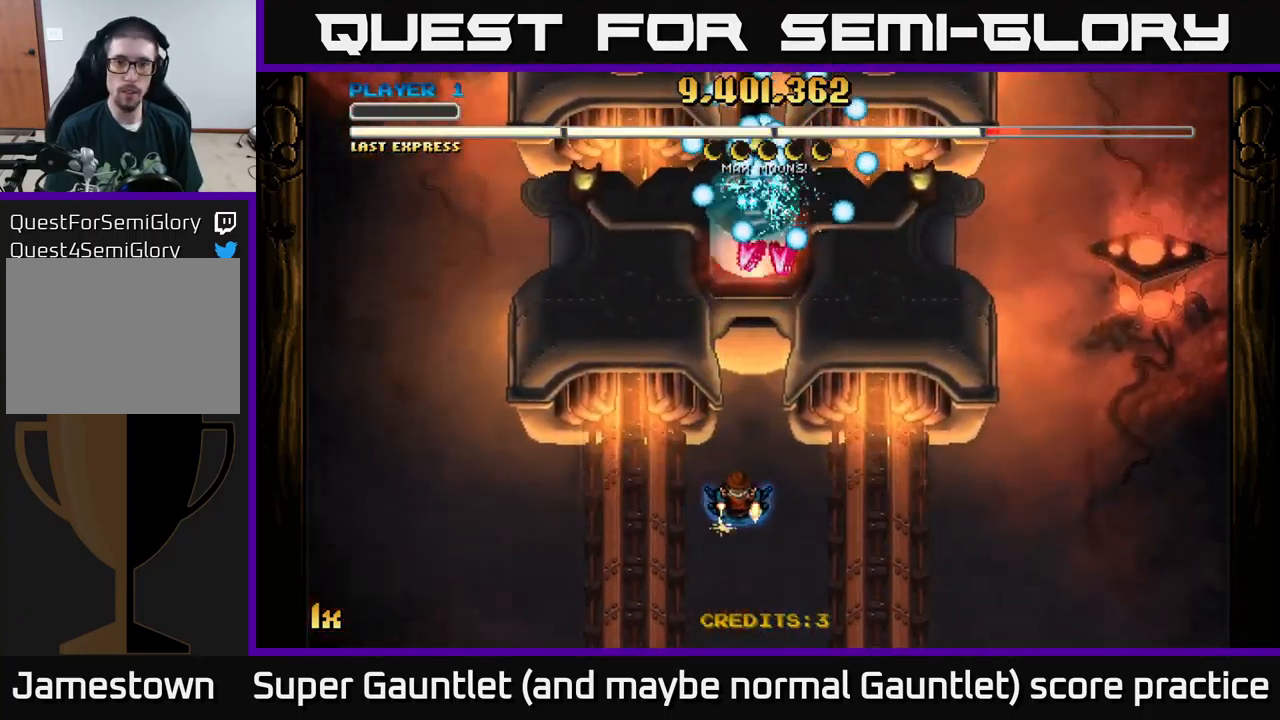
{"buttons": ["A"], "left_stick": "center", "right_stick": "center", "events": [[100, "left_stick", "left"], [250, "left_stick", "center"], [350, "A", "down"]]}
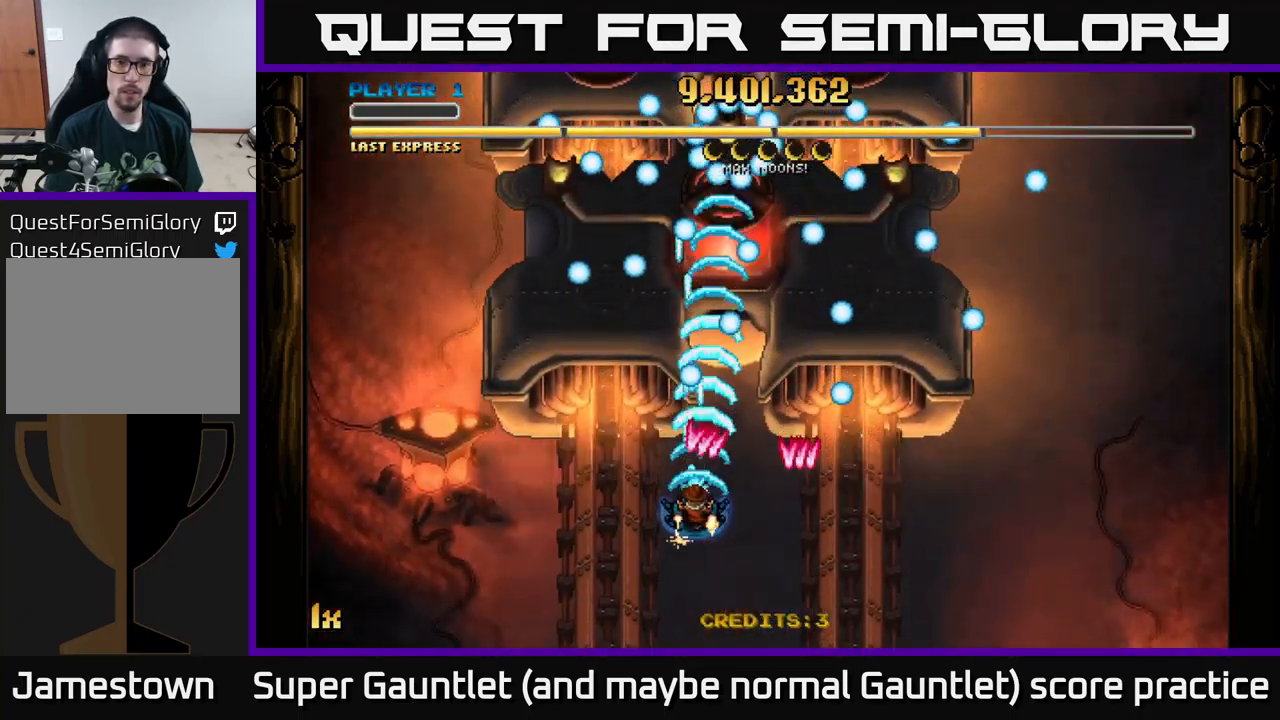
{"buttons": ["A"], "left_stick": "up-left", "right_stick": "center", "events": [[50, "left_stick", "down"], [233, "left_stick", "down-right"], [367, "A", "up"], [400, "A", "down"], [400, "left_stick", "up-left"]]}
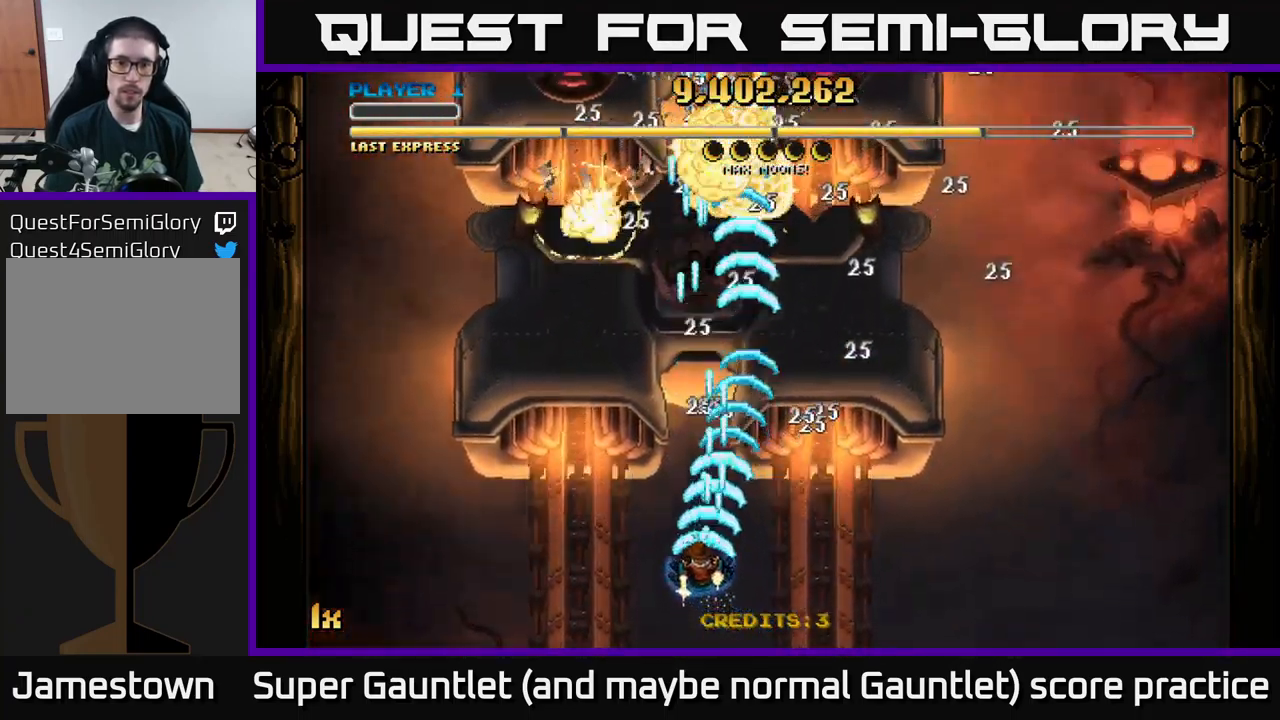
{"buttons": ["A"], "left_stick": "up", "right_stick": "center", "events": [[67, "left_stick", "up-right"], [317, "left_stick", "down-left"], [467, "left_stick", "up"]]}
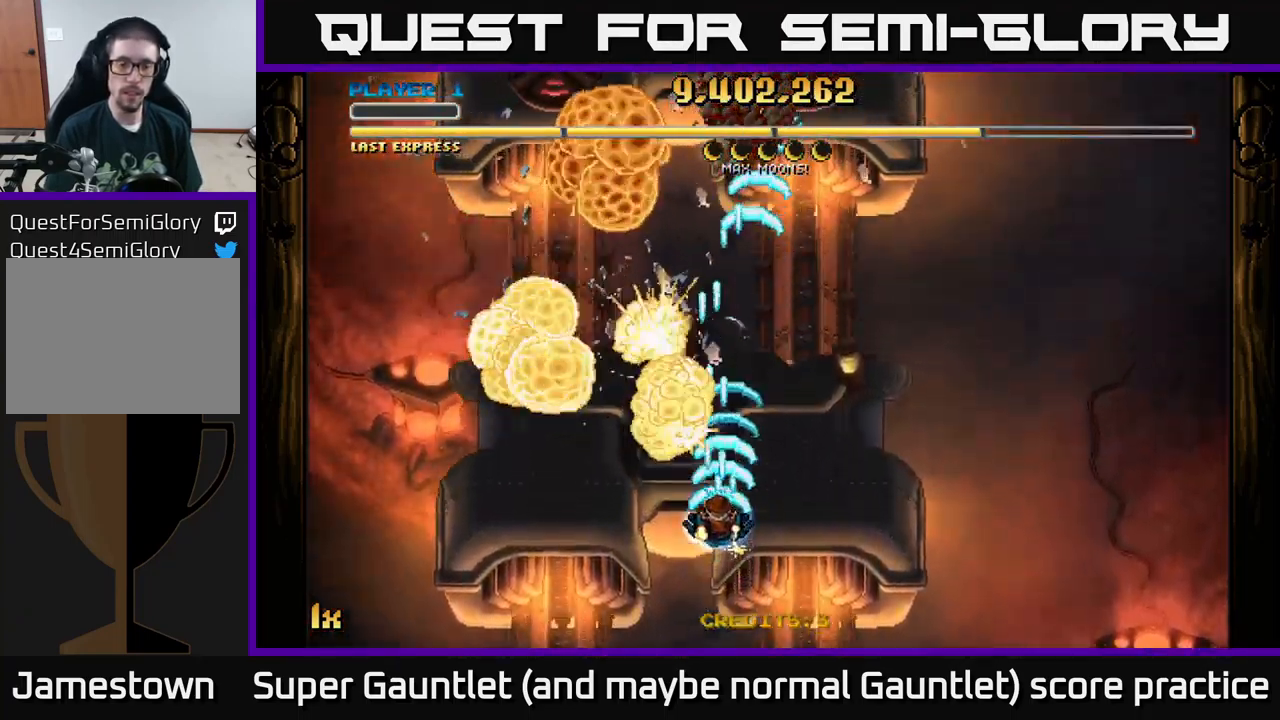
{"buttons": ["A"], "left_stick": "down", "right_stick": "center", "events": [[17, "X", "down"], [150, "X", "up"], [267, "A", "up"], [300, "left_stick", "down"], [333, "A", "down"]]}
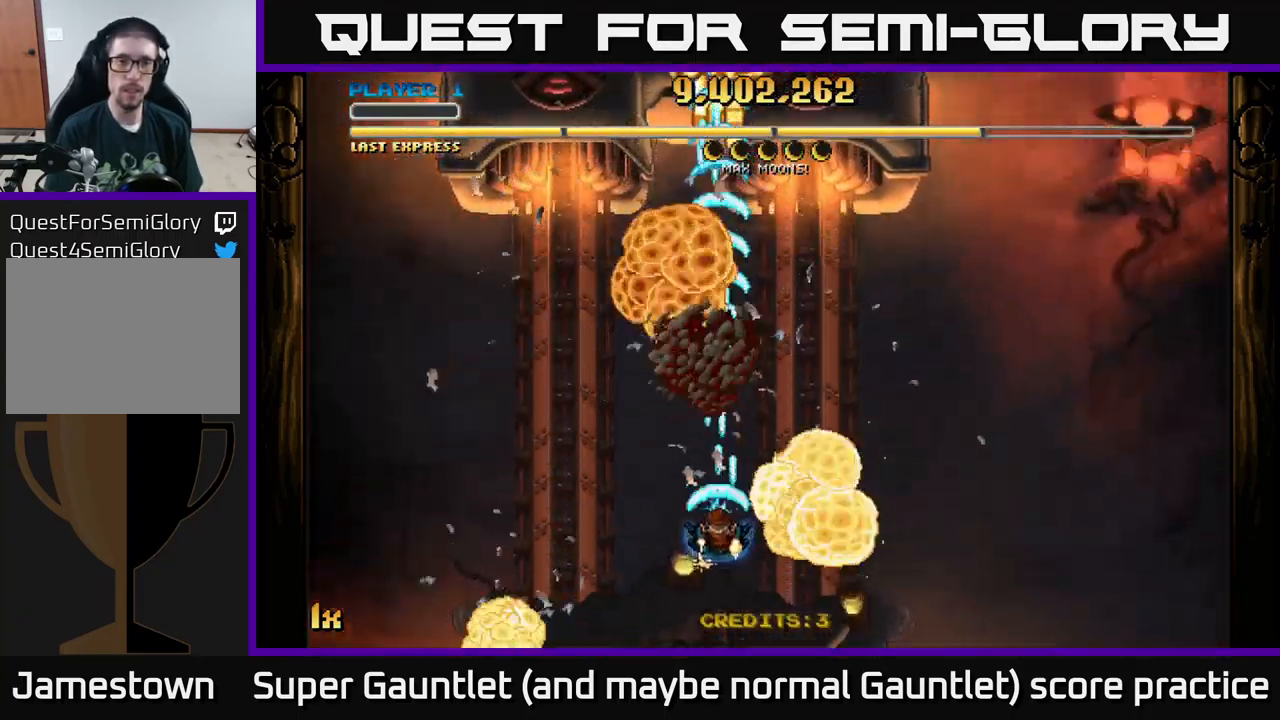
{"buttons": ["A"], "left_stick": "up-right", "right_stick": "center", "events": [[184, "left_stick", "up"], [467, "left_stick", "up-right"]]}
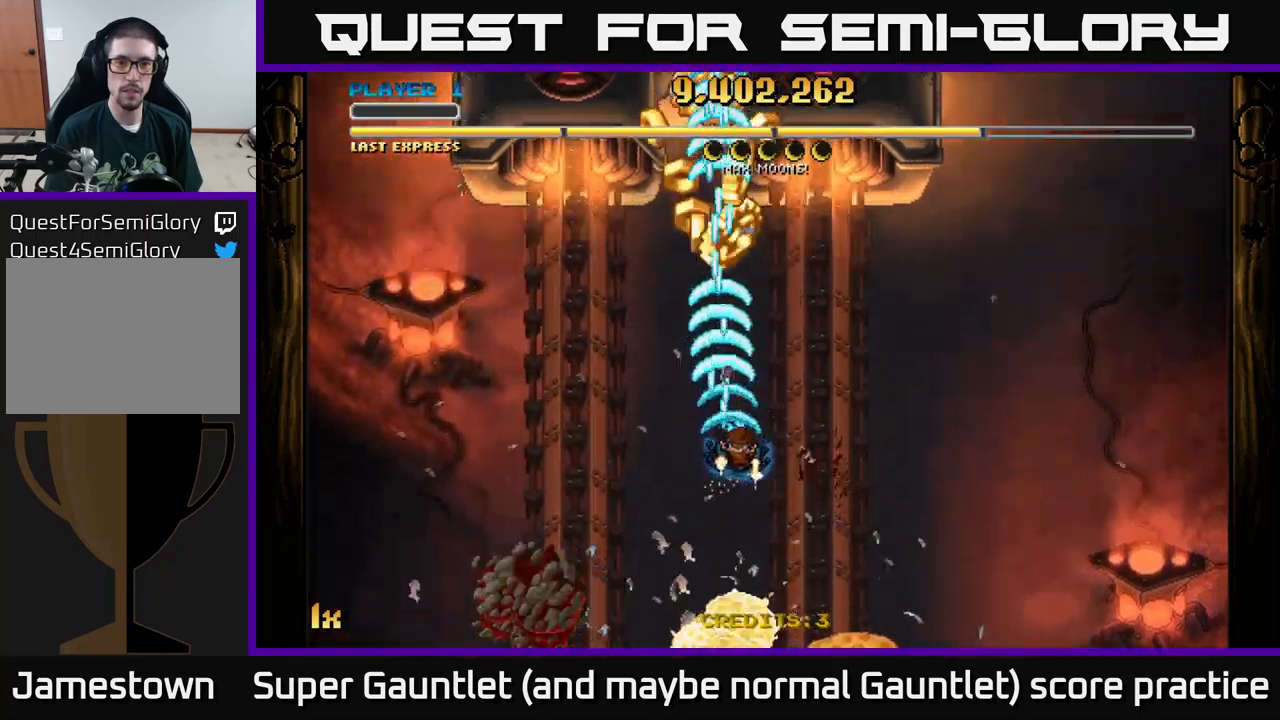
{"buttons": ["A"], "left_stick": "center", "right_stick": "center", "events": [[50, "left_stick", "center"]]}
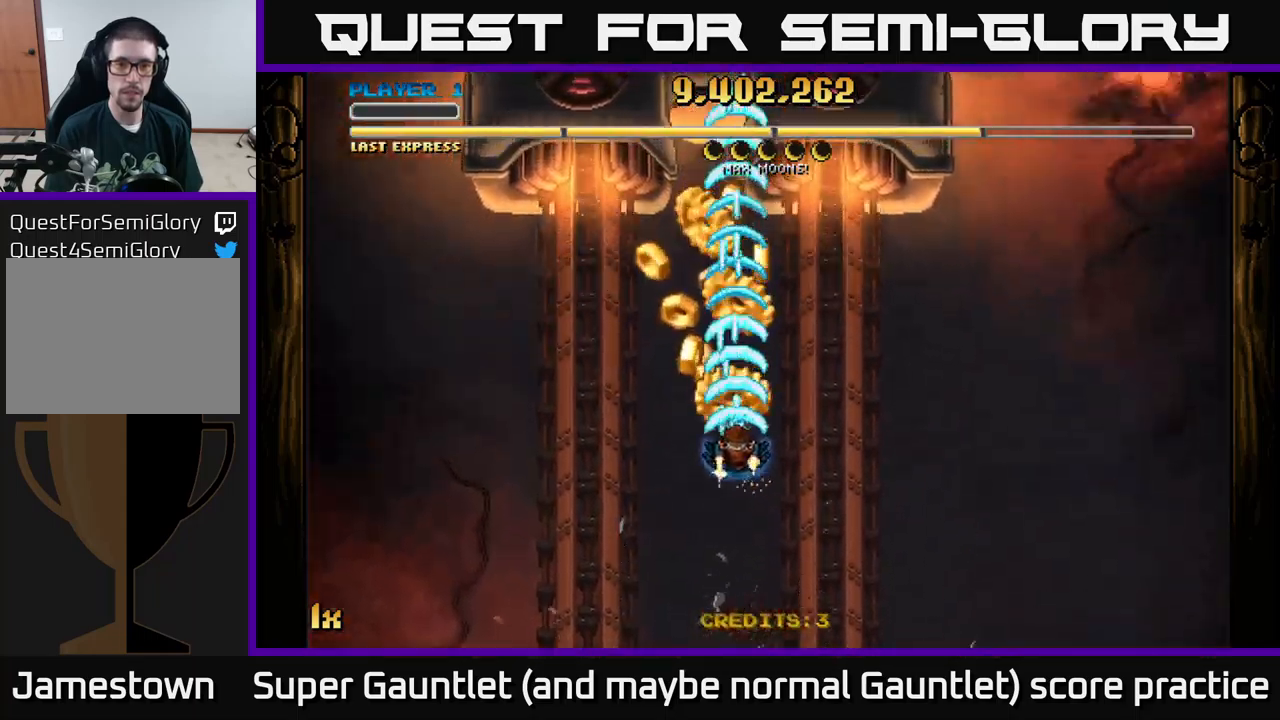
{"buttons": ["A"], "left_stick": "center", "right_stick": "center", "events": [[100, "left_stick", "down"], [334, "left_stick", "center"]]}
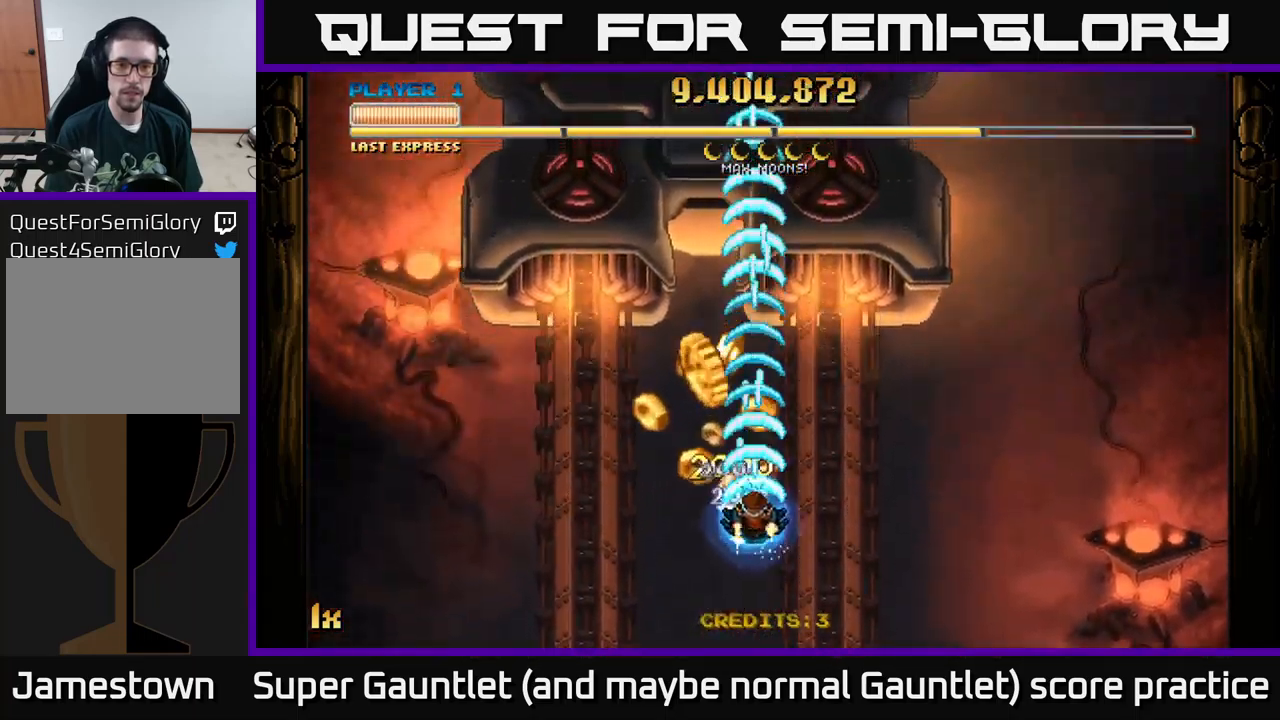
{"buttons": ["A"], "left_stick": "down-right", "right_stick": "center", "events": [[100, "left_stick", "left"], [334, "left_stick", "up-right"], [467, "left_stick", "down-right"]]}
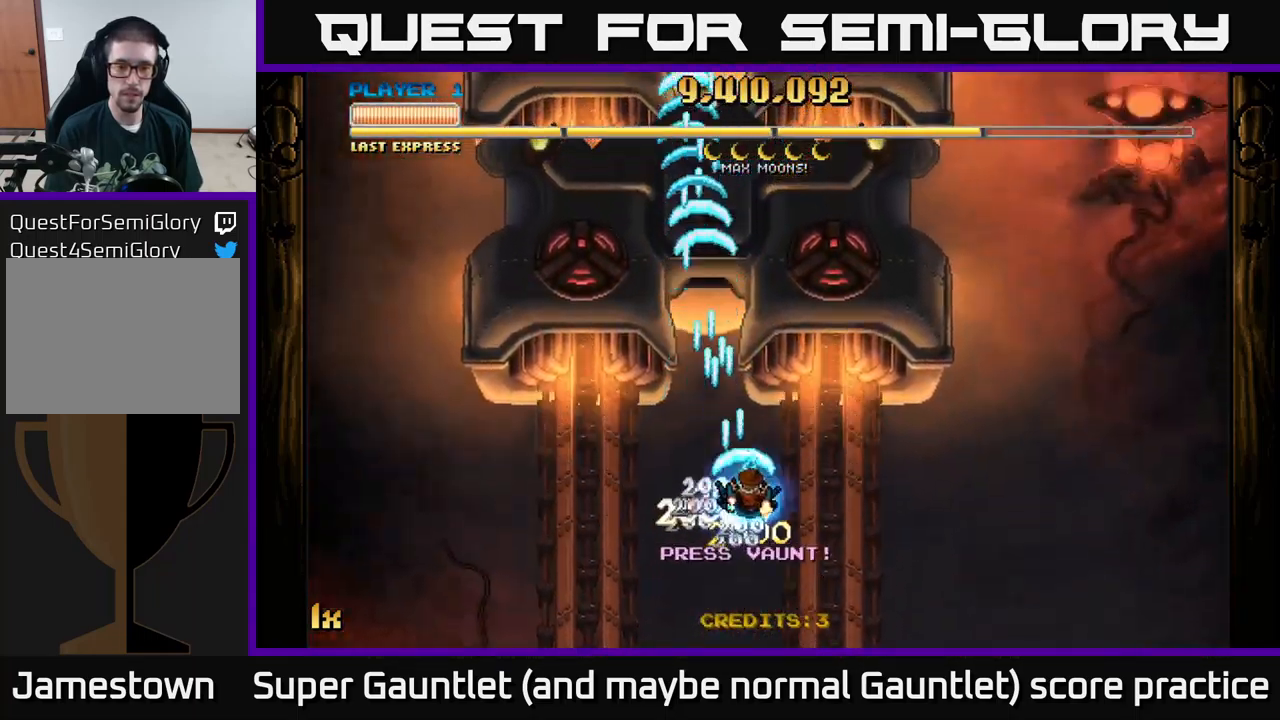
{"buttons": ["A"], "left_stick": "down-right", "right_stick": "center", "events": []}
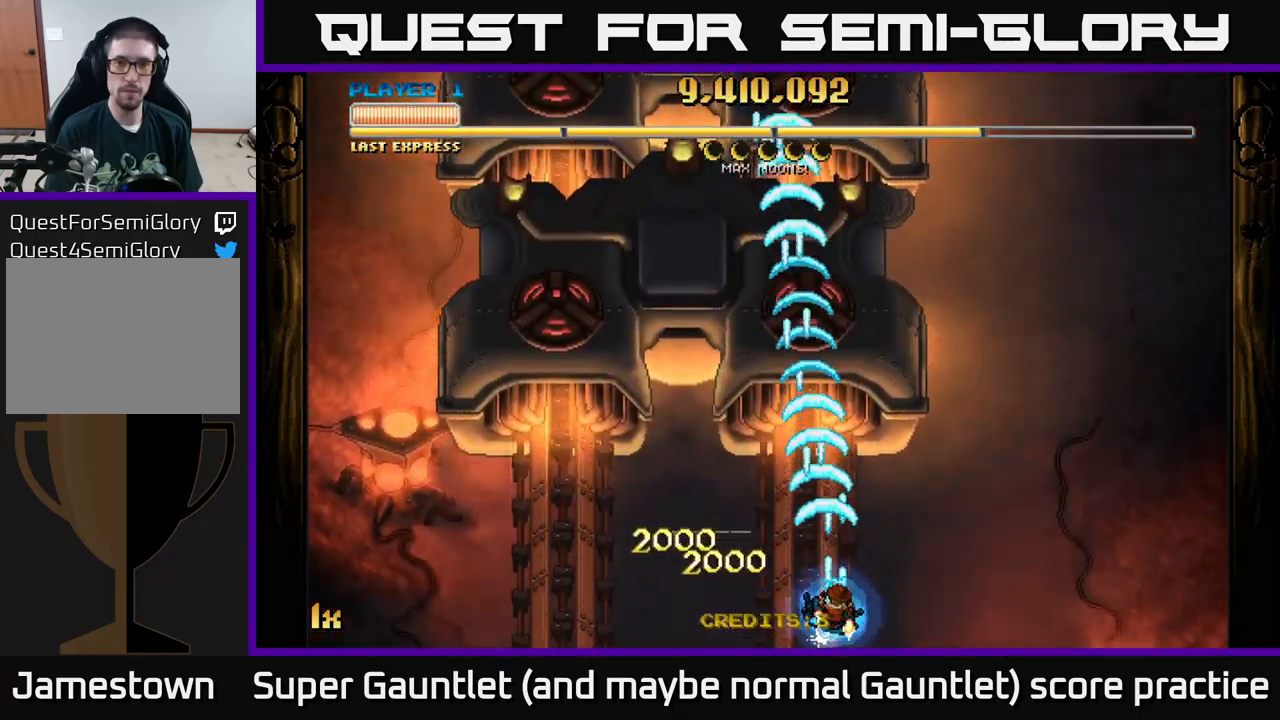
{"buttons": ["A"], "left_stick": "down-right", "right_stick": "center", "events": [[34, "left_stick", "up"], [117, "X", "down"], [250, "X", "up"], [417, "left_stick", "down-right"]]}
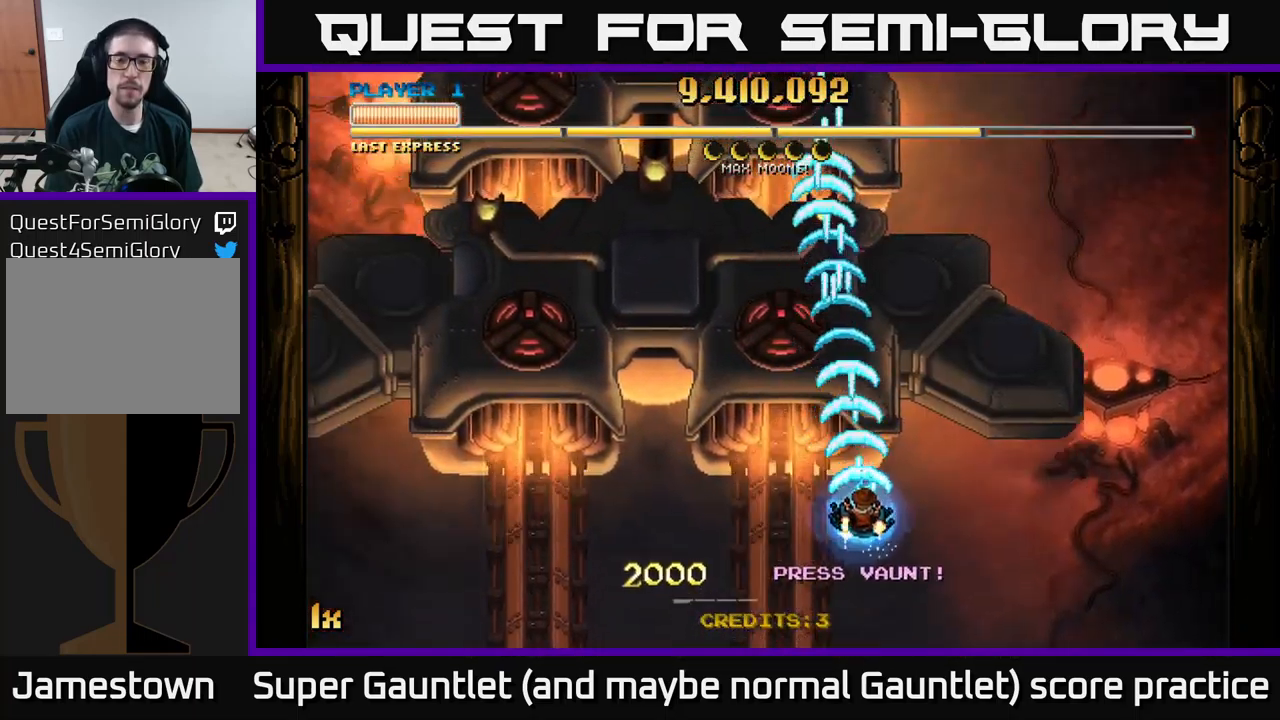
{"buttons": ["A"], "left_stick": "up-left", "right_stick": "center", "events": [[367, "left_stick", "up-left"]]}